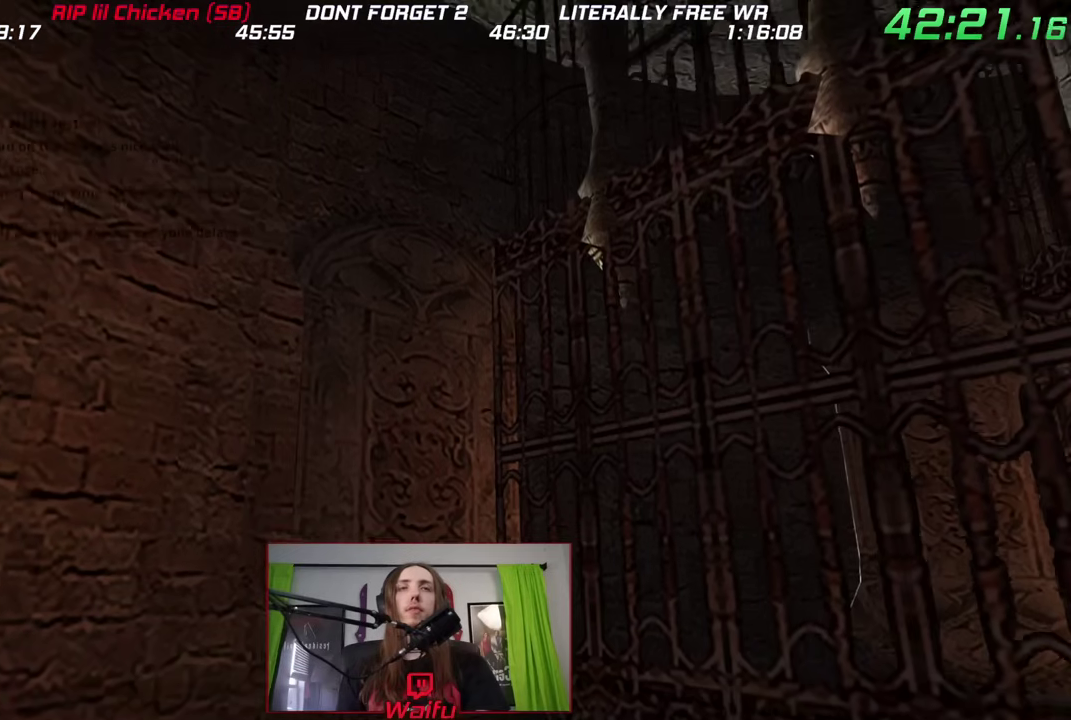
Gameplay with a controller (Nintendo layout); each line is a JSON object with the inputs held at the frame after it. "events" lists button and stick changes between this image and that frame as [ms after this image, input, new state], when the widget could be followed in between. This overlay highlights the sticks when they move; stick clicks (L3) are not distinguishable. Not read: HOME L3 R3 SELECT START.
{"buttons": [], "left_stick": "center", "right_stick": "center"}
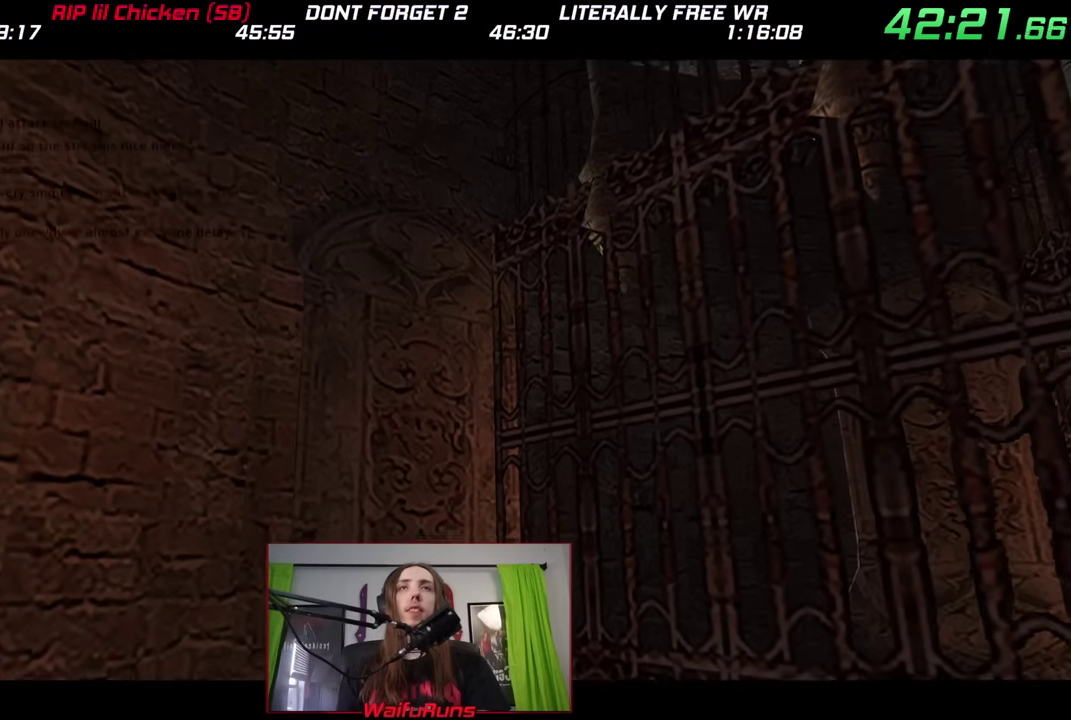
{"buttons": ["Y"], "left_stick": "center", "right_stick": "center"}
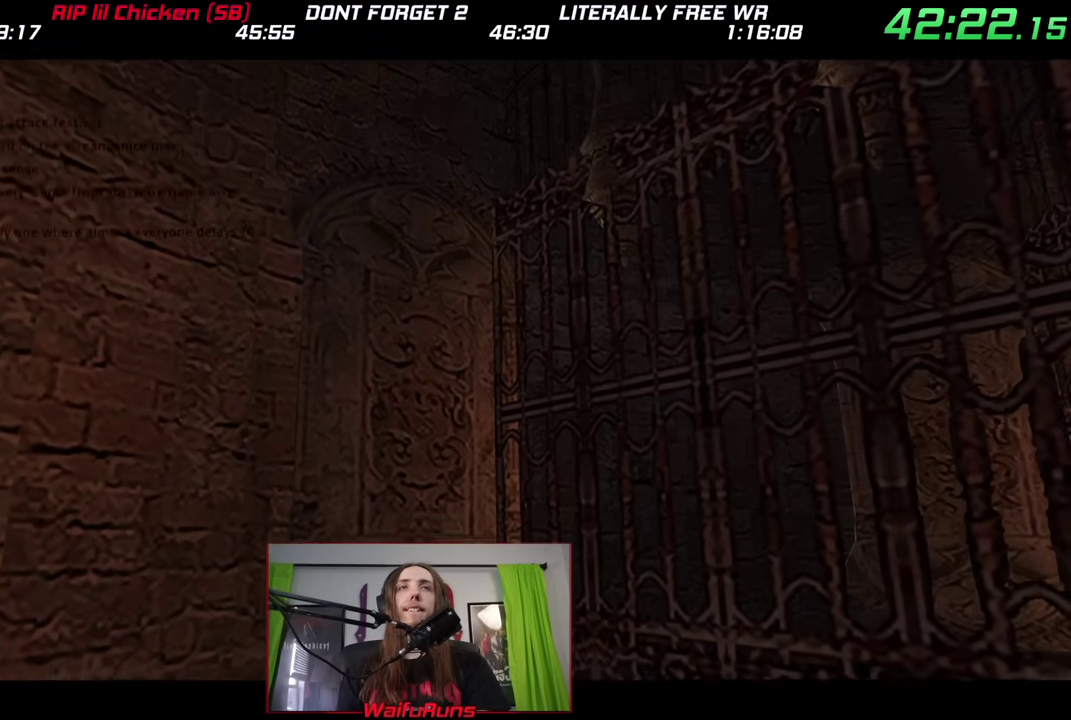
{"buttons": ["Y"], "left_stick": "center", "right_stick": "center"}
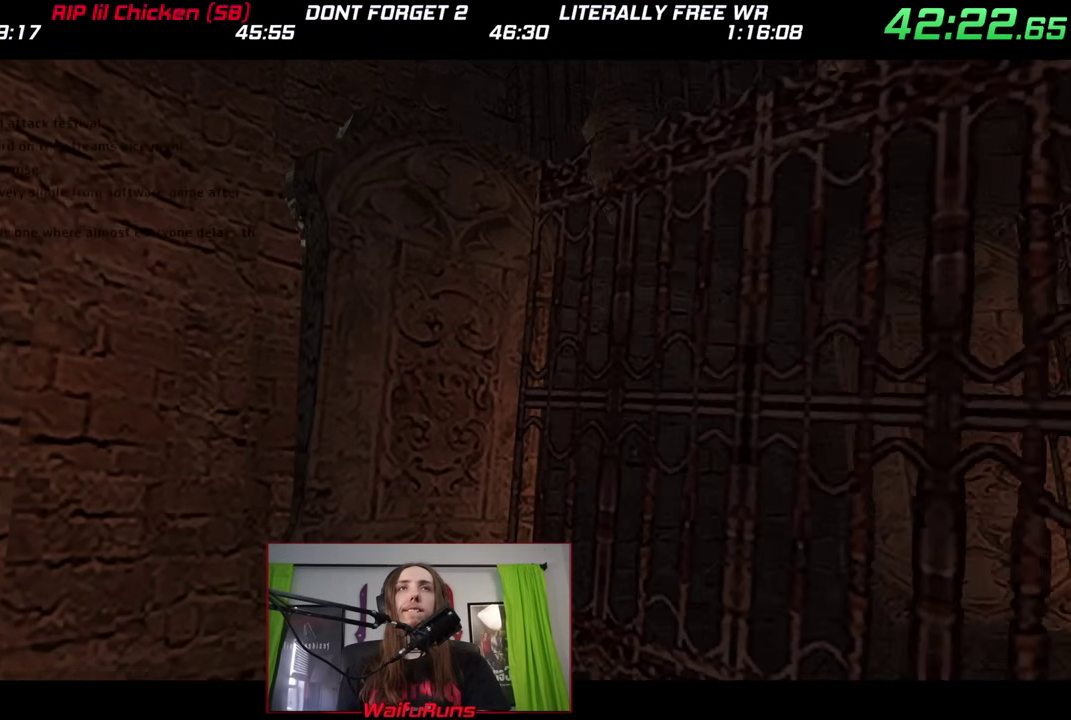
{"buttons": [], "left_stick": "center", "right_stick": "center"}
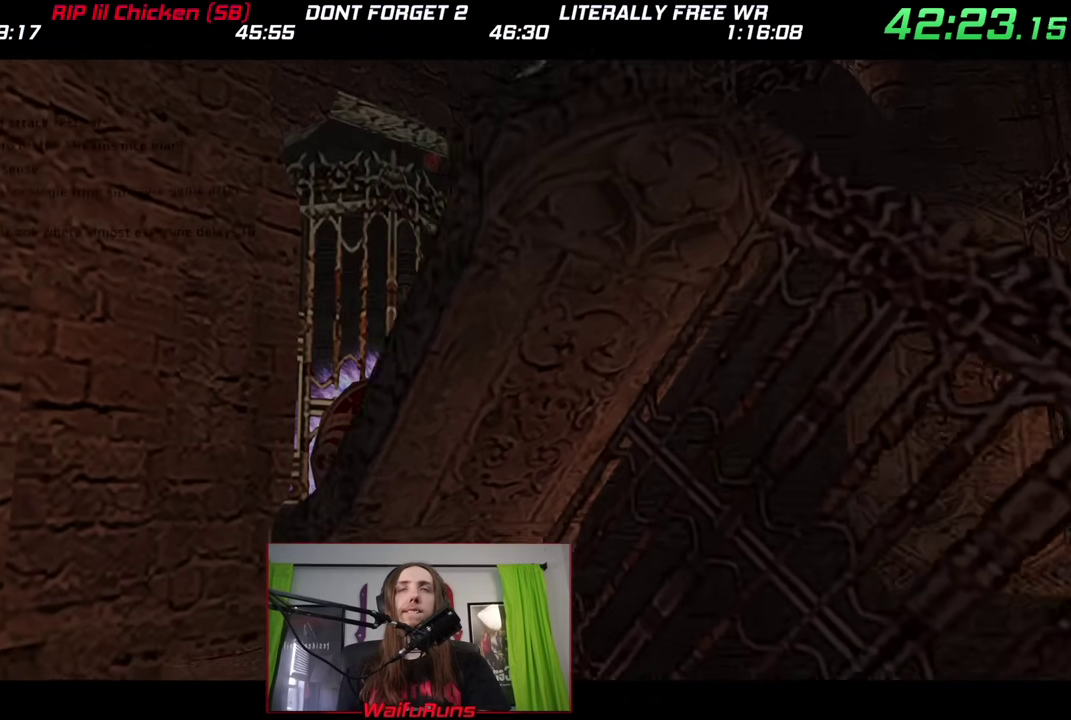
{"buttons": [], "left_stick": "center", "right_stick": "center"}
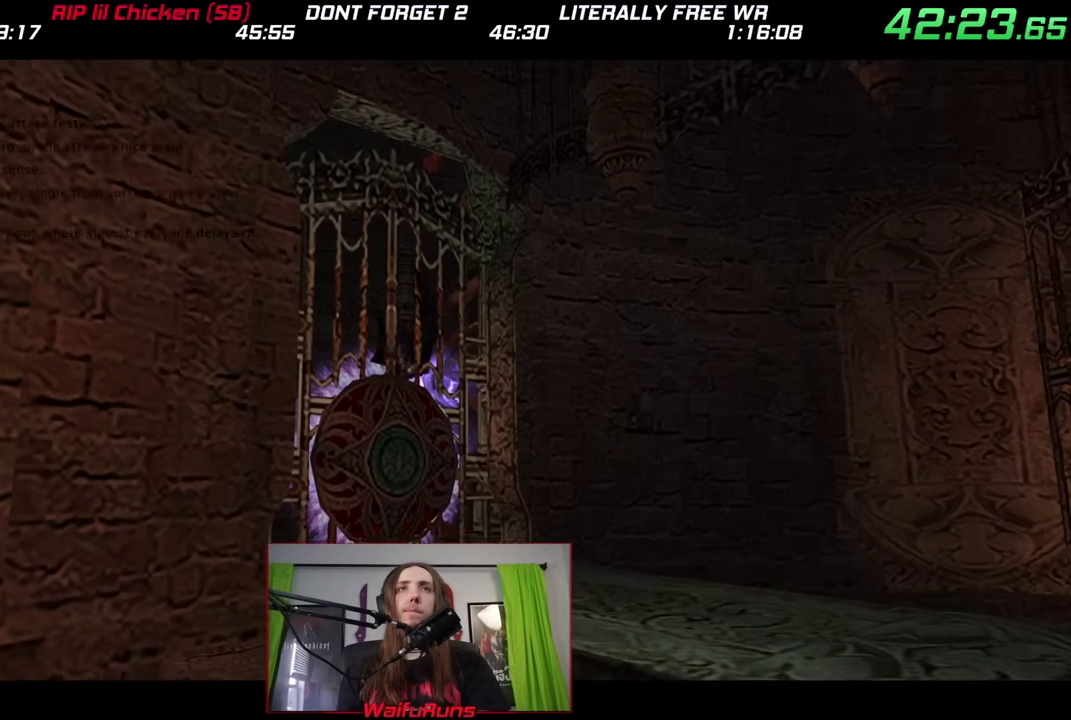
{"buttons": [], "left_stick": "center", "right_stick": "center"}
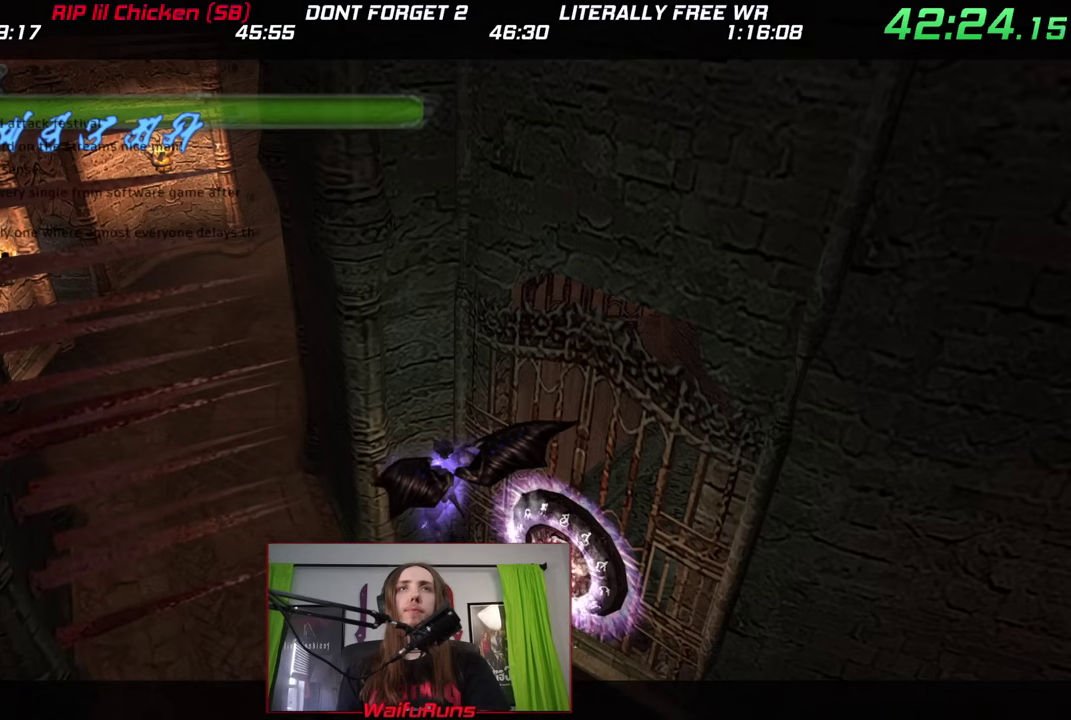
{"buttons": [], "left_stick": "left", "right_stick": "center", "events": [[200, "left_stick", "left"]]}
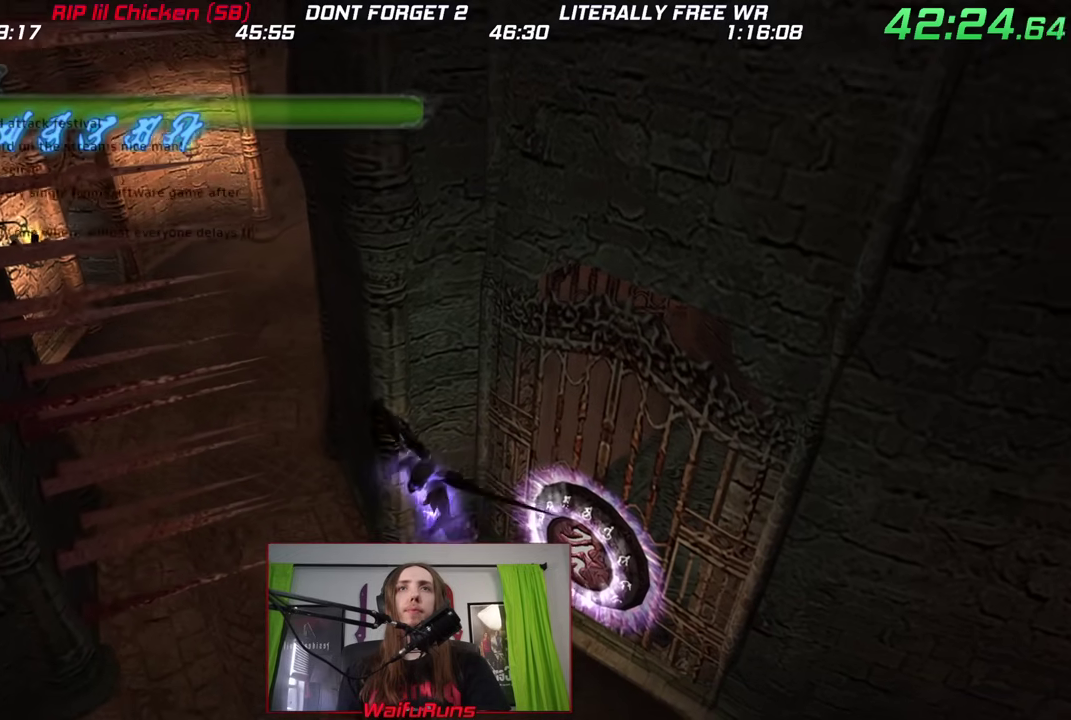
{"buttons": [], "left_stick": "up-left", "right_stick": "center"}
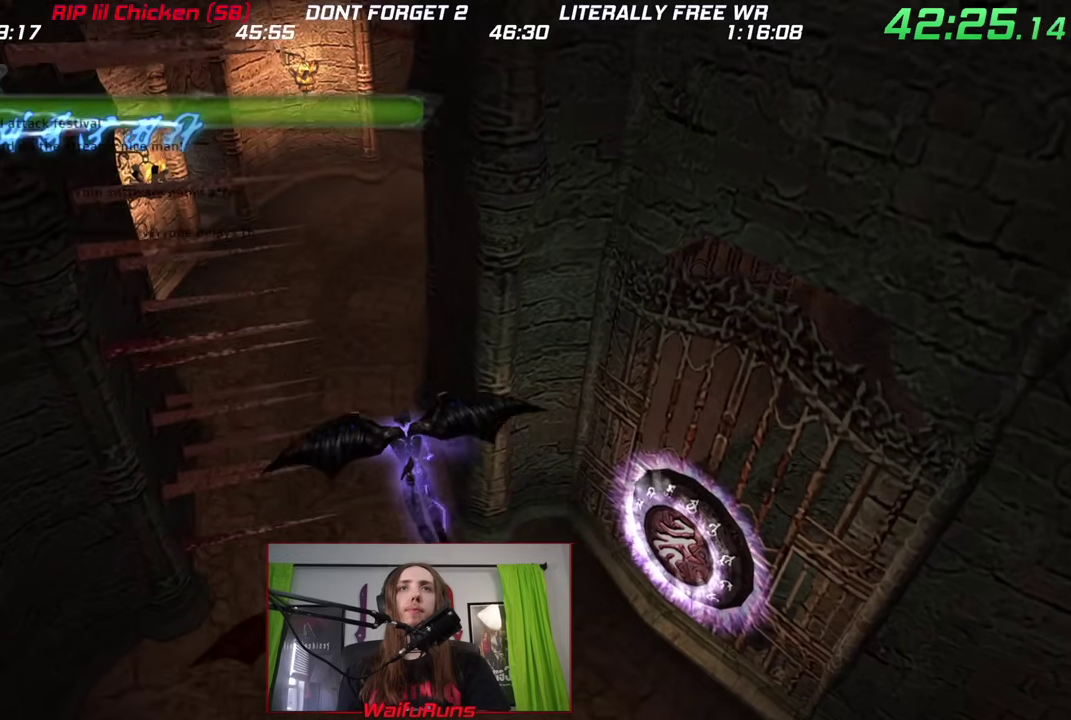
{"buttons": [], "left_stick": "up", "right_stick": "center"}
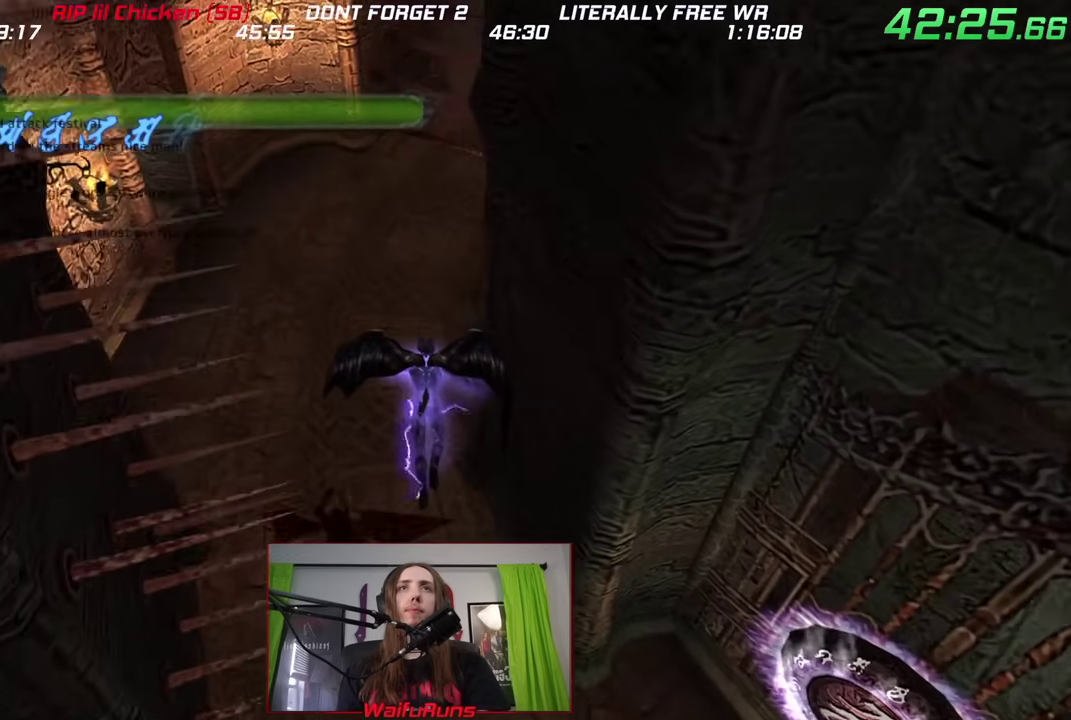
{"buttons": ["X", "L2", "R2"], "left_stick": "up-right", "right_stick": "center"}